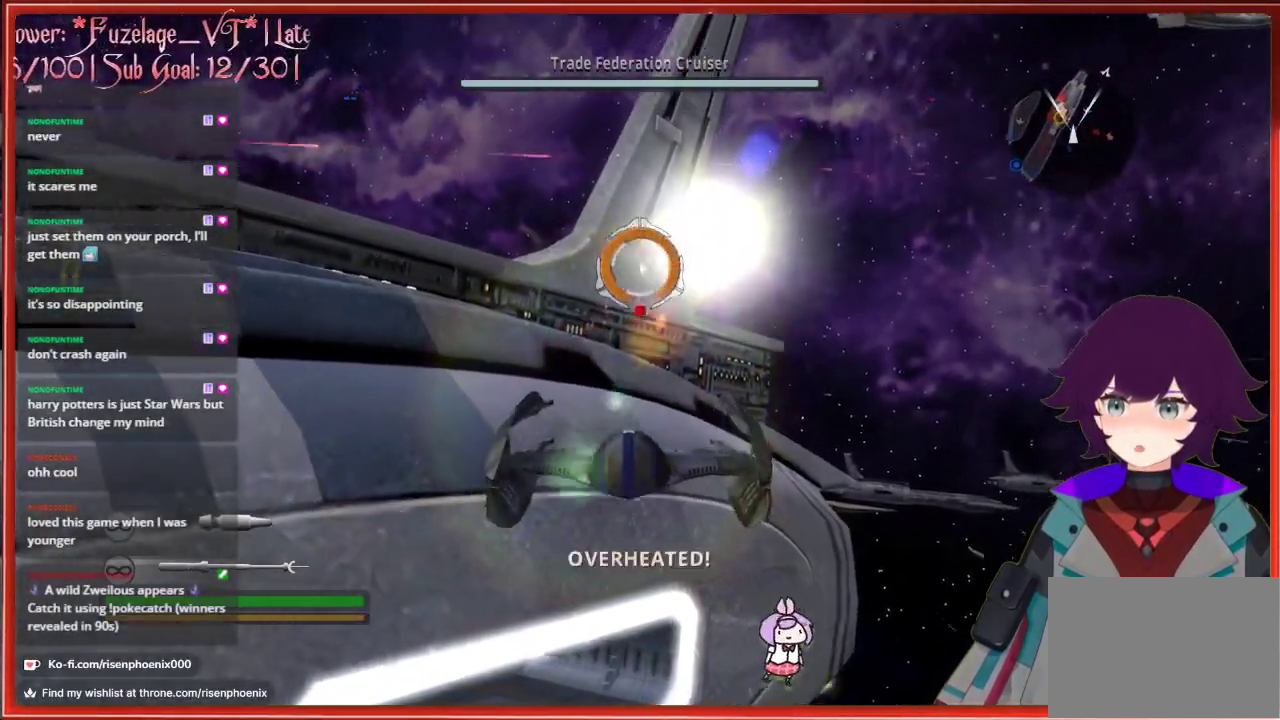
Gameplay with a controller (Xbox layout); each line is a JSON object with the inputs held at the frame after it. "events" lists button and stick changes between this image and that frame as [ms after this image, input, new state], when the widget could be followed in between. Not read: SHARE.
{"buttons": [], "left_stick": "center", "right_stick": "center", "events": [[500, "R2", "up"]]}
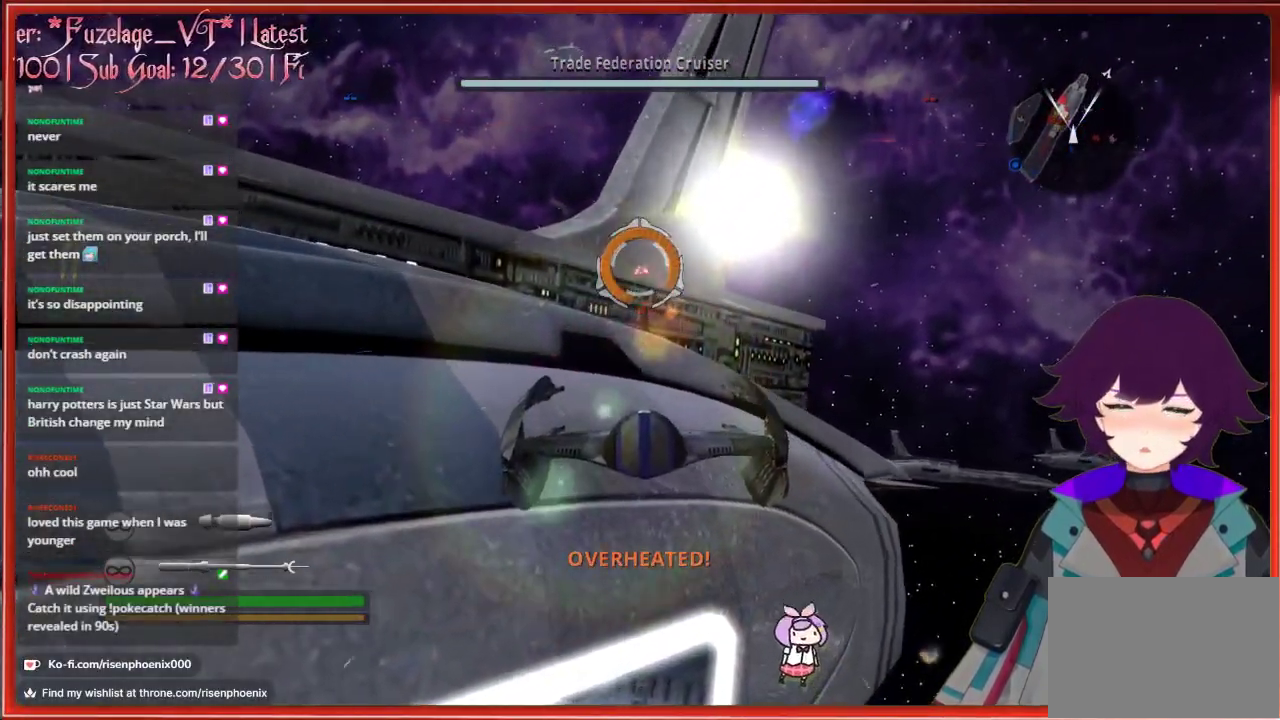
{"buttons": [], "left_stick": "right", "right_stick": "center", "events": [[17, "left_stick", "right"]]}
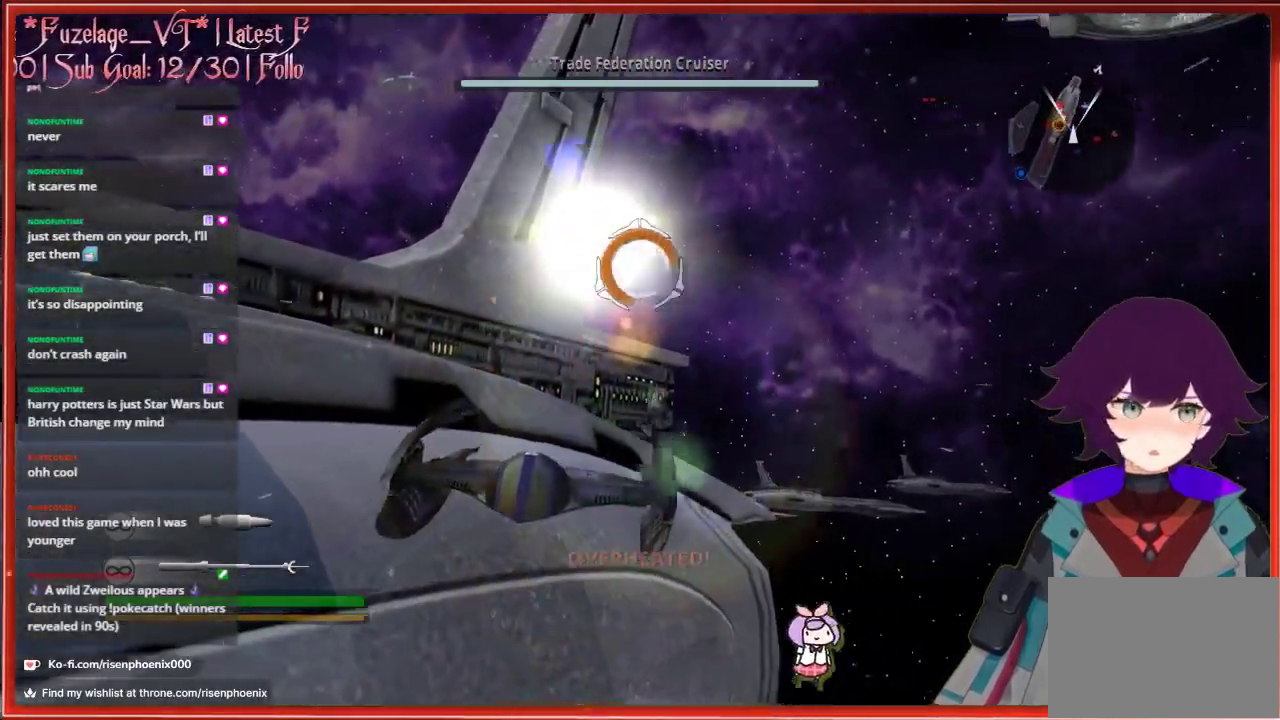
{"buttons": [], "left_stick": "up-left", "right_stick": "center", "events": [[250, "left_stick", "center"], [333, "left_stick", "left"], [500, "left_stick", "up-left"]]}
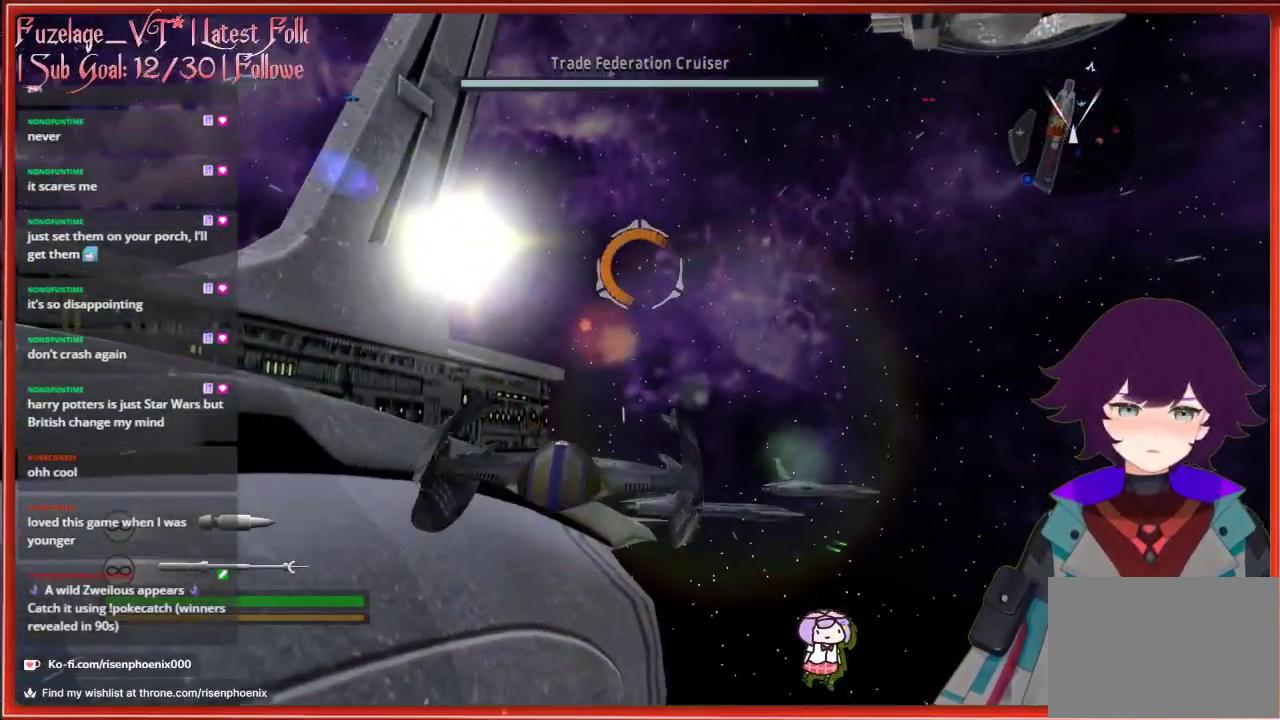
{"buttons": [], "left_stick": "up-left", "right_stick": "center", "events": [[250, "left_stick", "center"], [500, "left_stick", "up-left"]]}
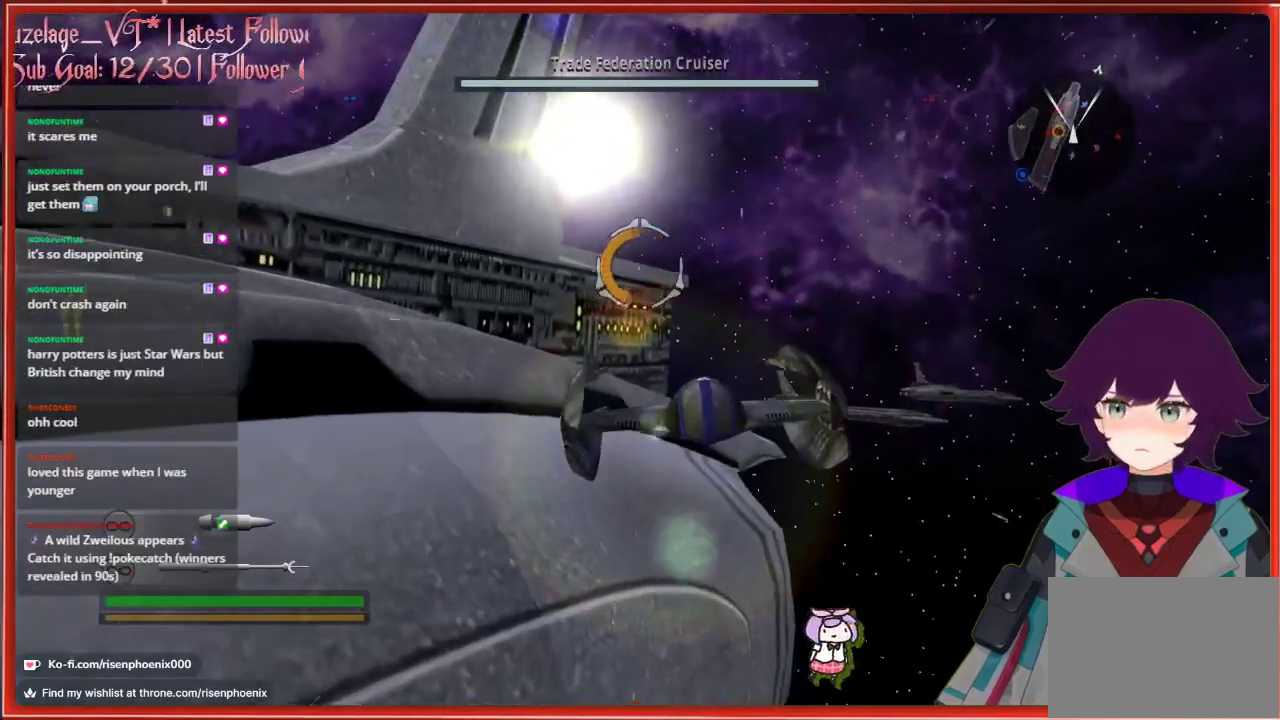
{"buttons": [], "left_stick": "center", "right_stick": "center", "events": [[117, "L2", "down"], [117, "left_stick", "center"], [233, "L2", "up"]]}
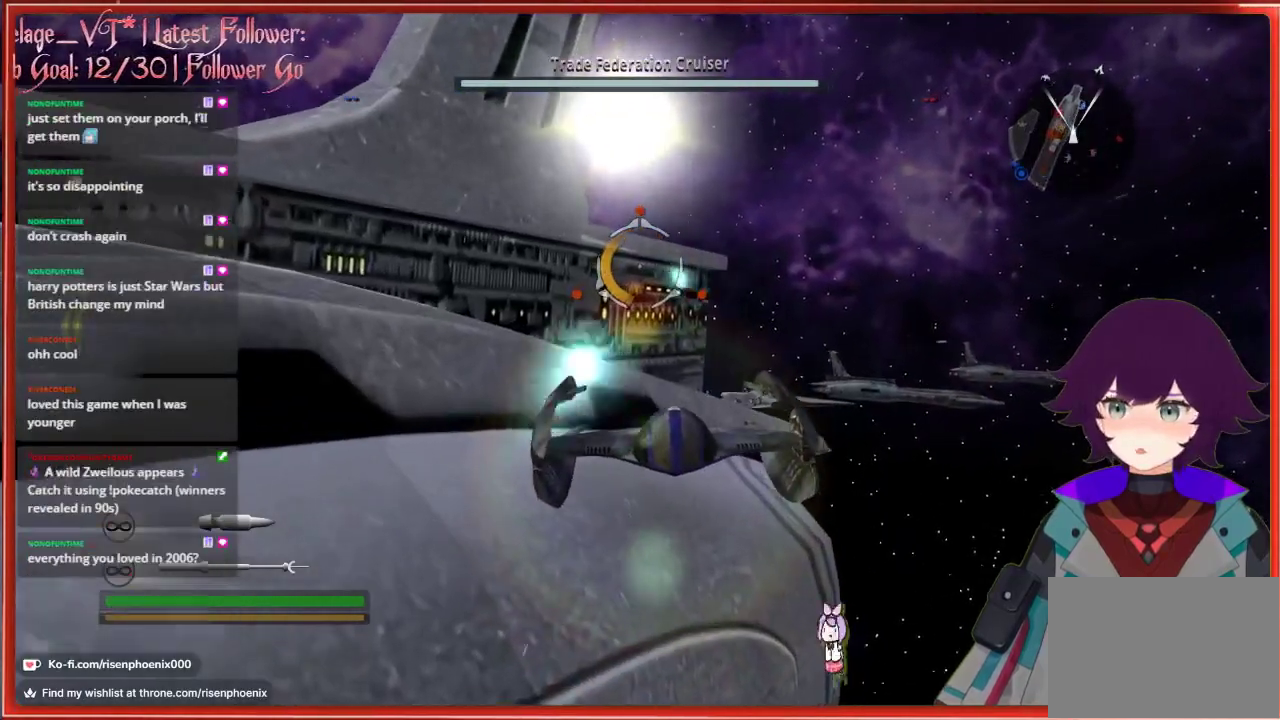
{"buttons": [], "left_stick": "right", "right_stick": "center", "events": [[333, "left_stick", "right"]]}
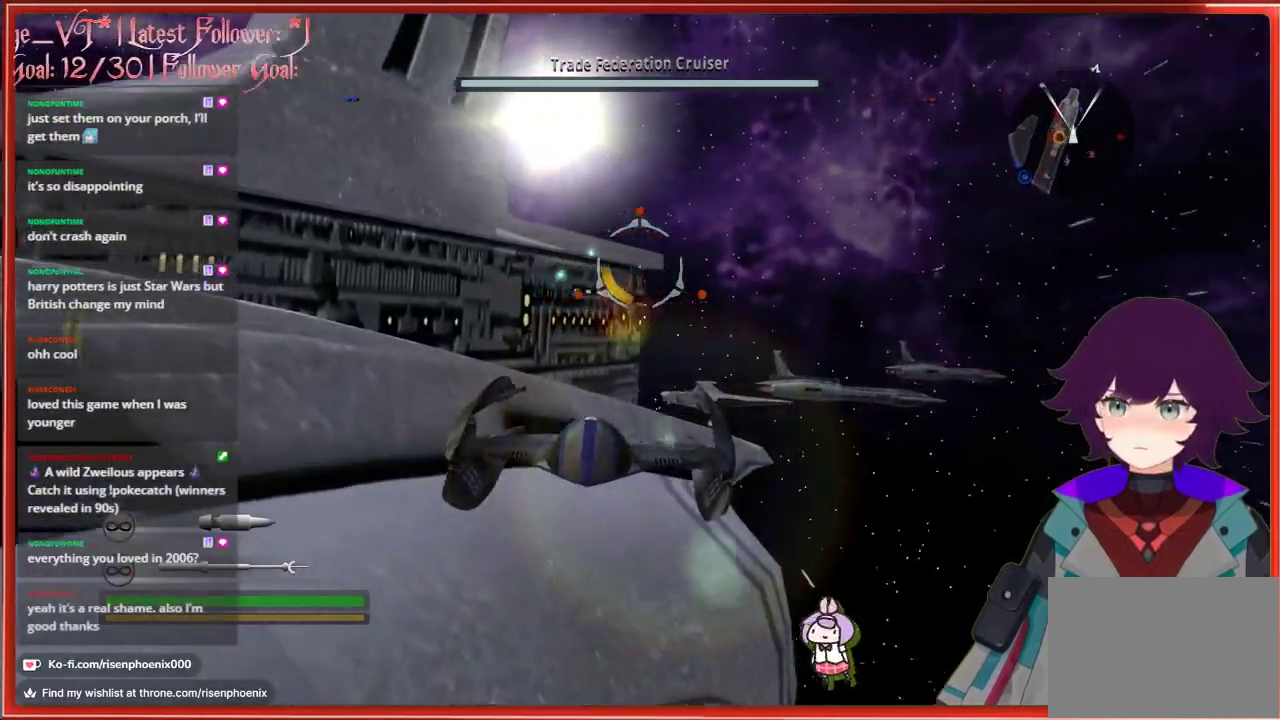
{"buttons": ["R3"], "left_stick": "center", "right_stick": "up", "events": [[200, "right_stick", "up"], [383, "left_stick", "center"], [483, "R3", "down"]]}
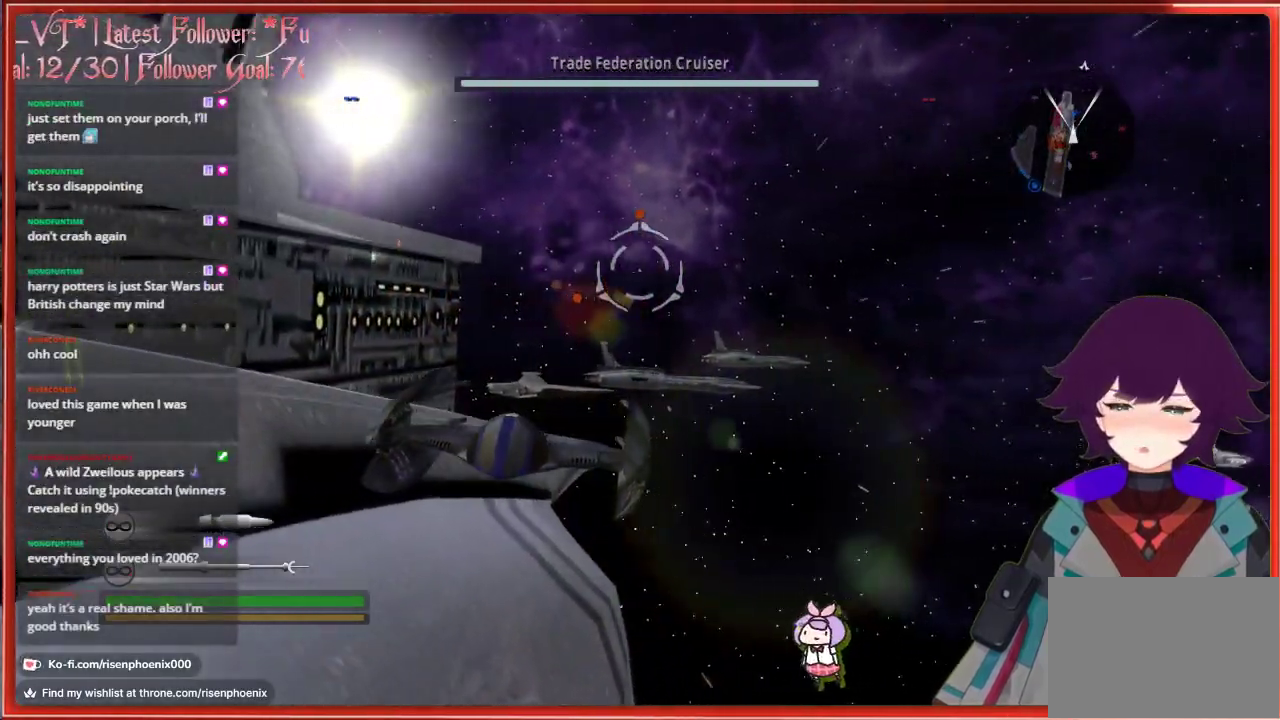
{"buttons": ["R3"], "left_stick": "center", "right_stick": "up", "events": []}
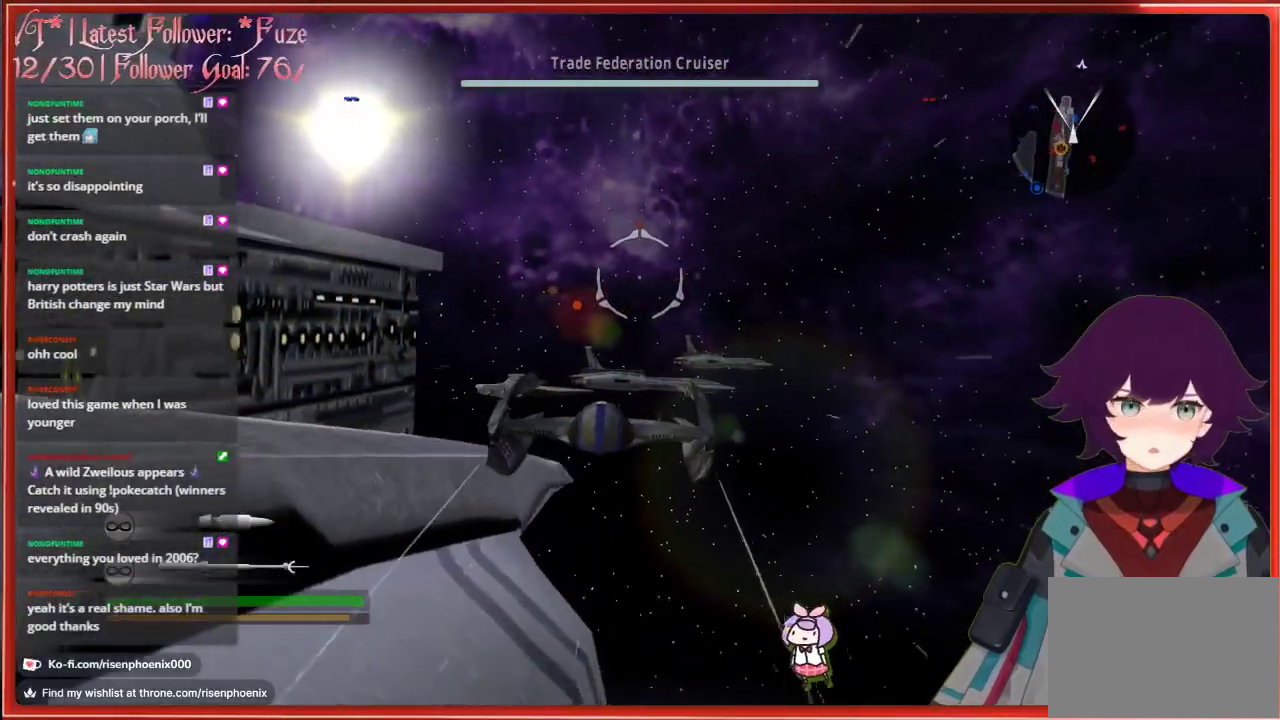
{"buttons": [], "left_stick": "center", "right_stick": "up", "events": [[400, "R3", "up"]]}
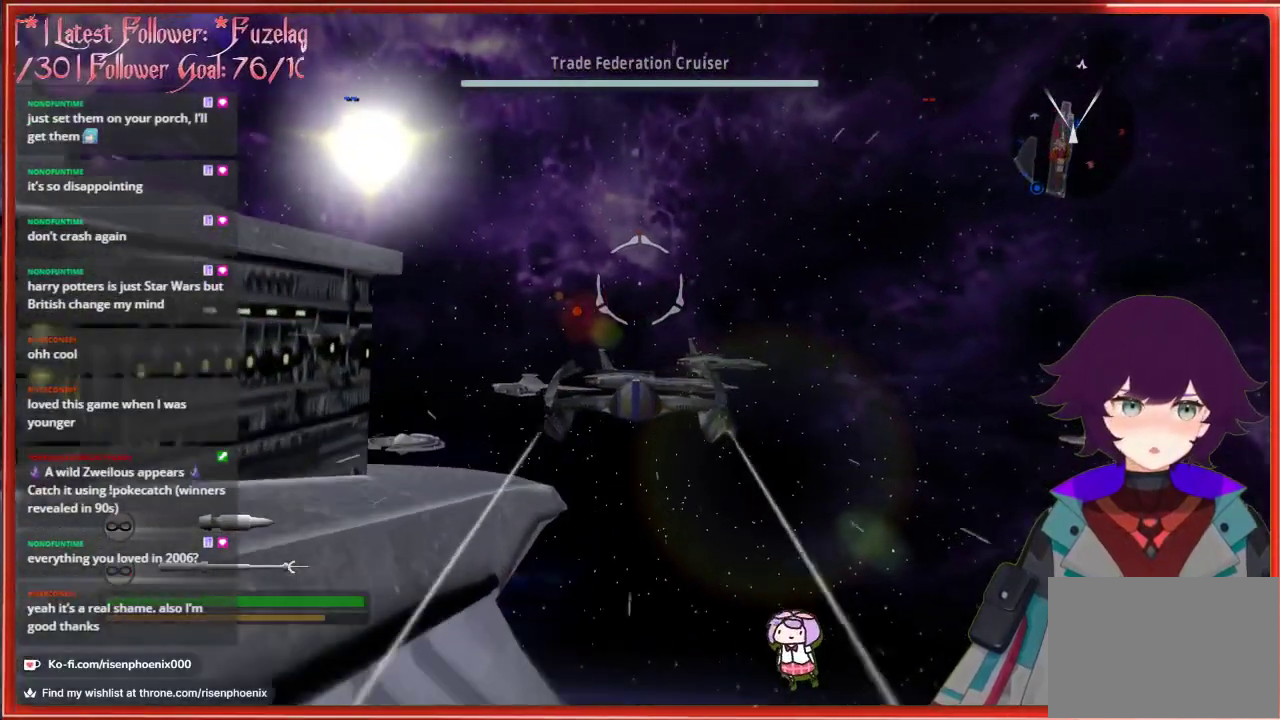
{"buttons": [], "left_stick": "center", "right_stick": "up", "events": []}
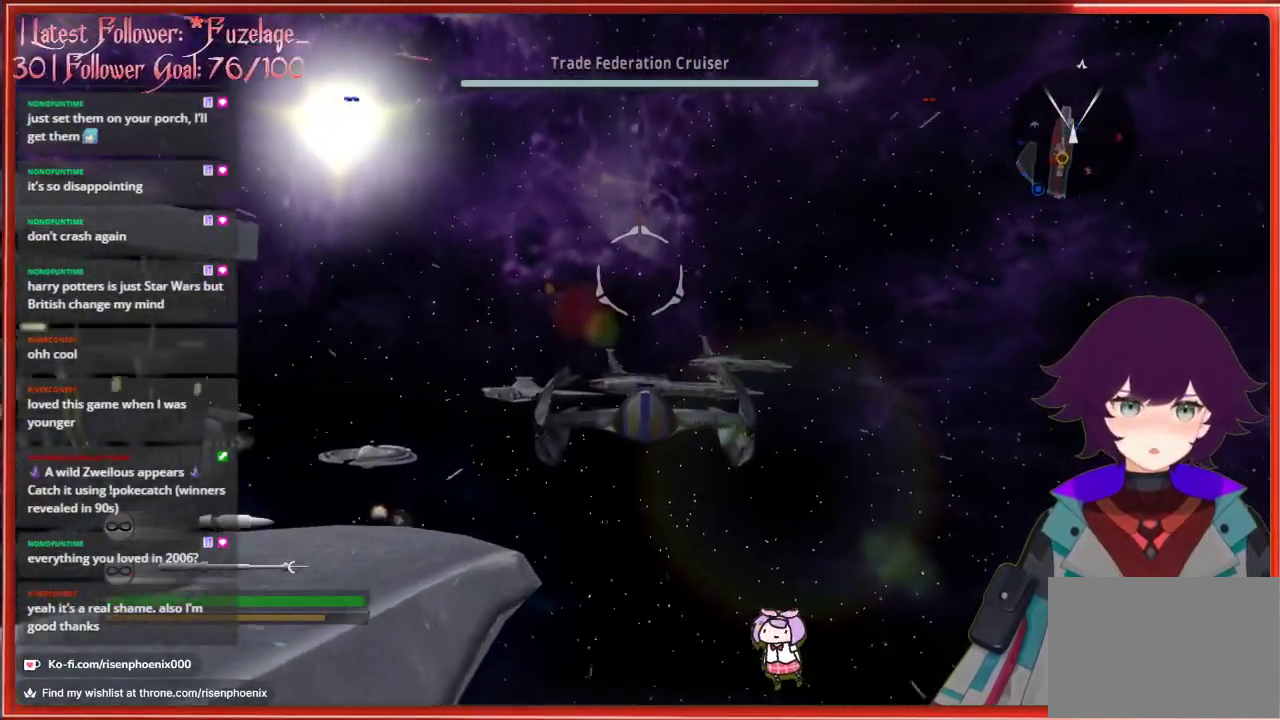
{"buttons": [], "left_stick": "left", "right_stick": "up", "events": [[183, "left_stick", "left"]]}
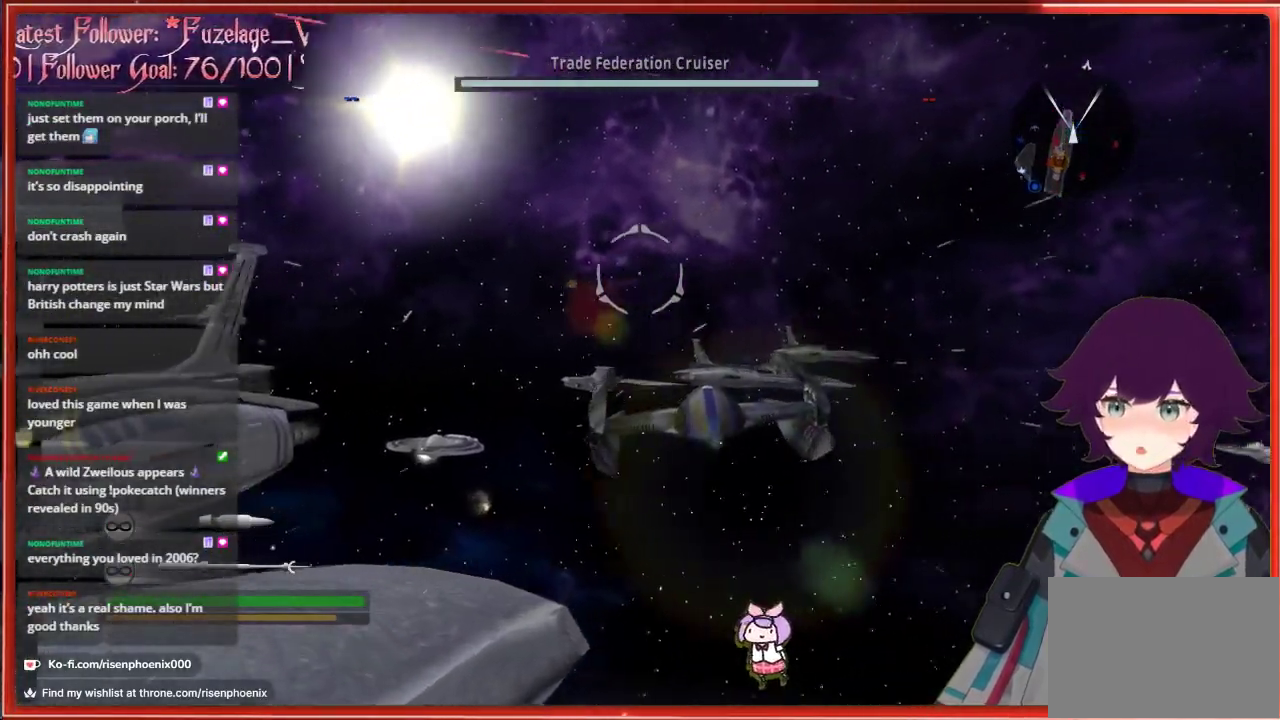
{"buttons": [], "left_stick": "down-left", "right_stick": "up", "events": [[333, "left_stick", "down-left"]]}
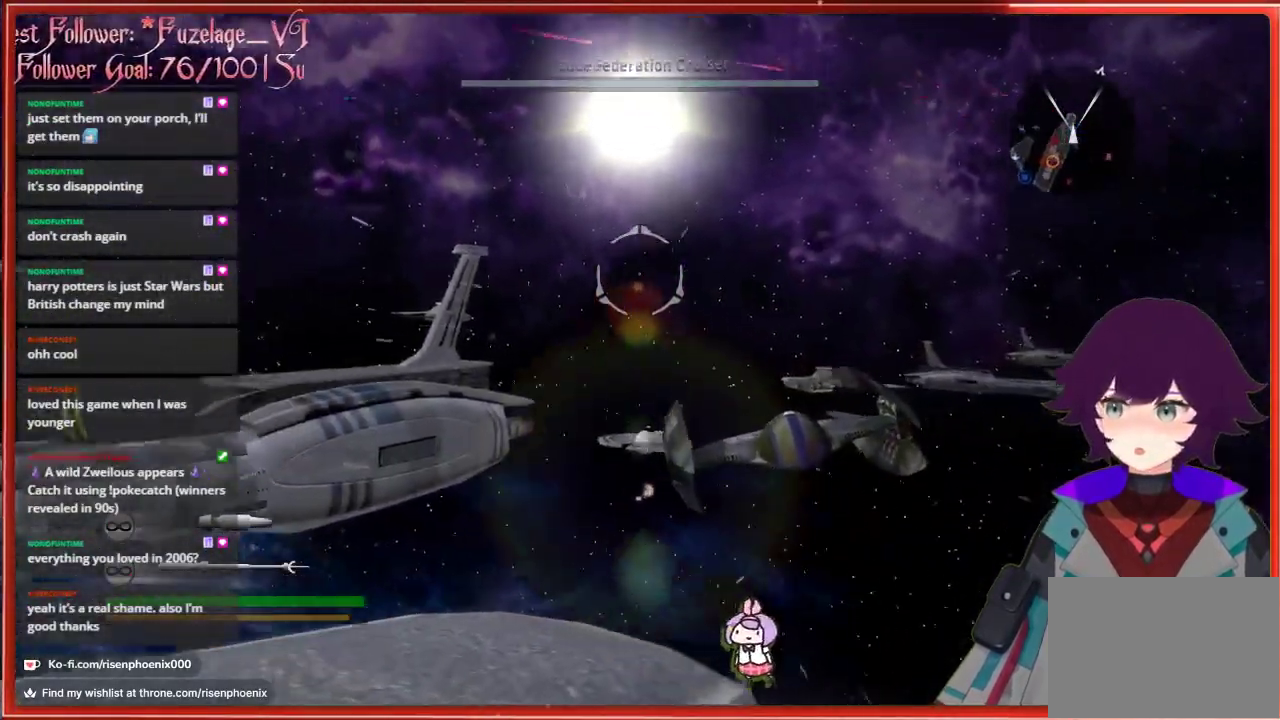
{"buttons": [], "left_stick": "down-left", "right_stick": "up", "events": []}
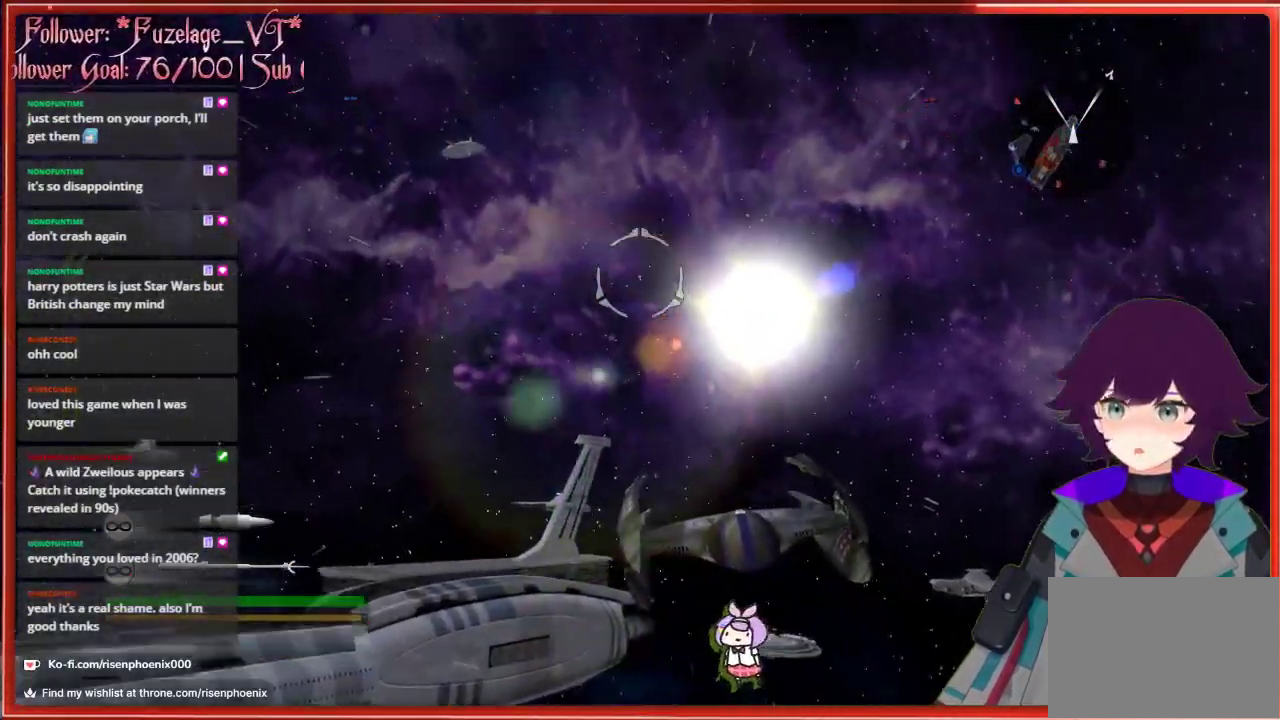
{"buttons": [], "left_stick": "down-left", "right_stick": "up", "events": []}
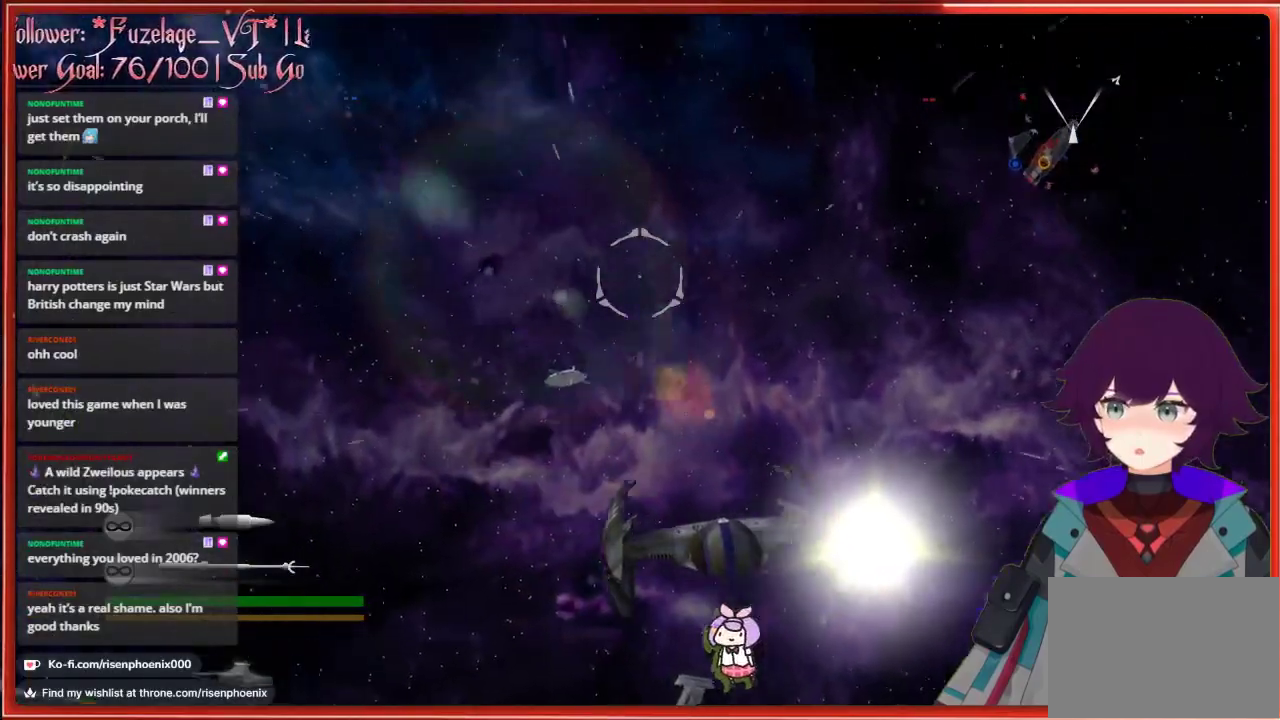
{"buttons": [], "left_stick": "left", "right_stick": "down", "events": [[100, "right_stick", "center"], [167, "left_stick", "center"], [167, "right_stick", "down"], [467, "left_stick", "left"]]}
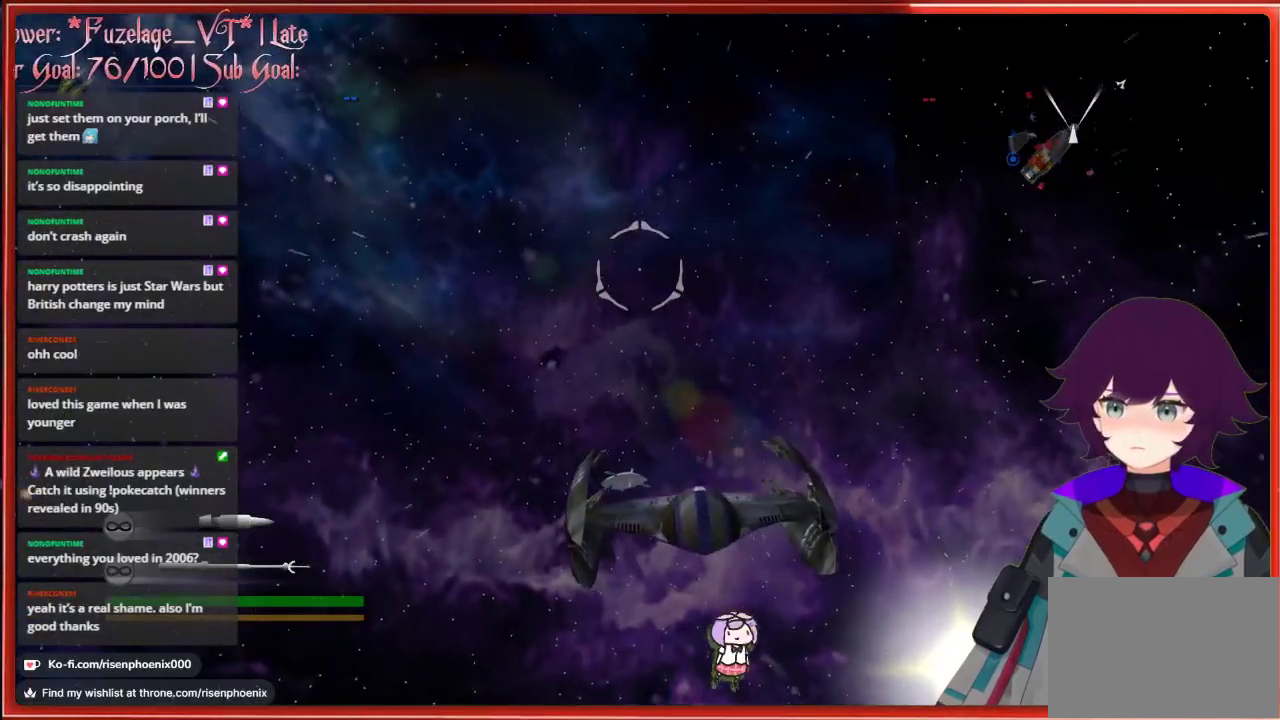
{"buttons": [], "left_stick": "left", "right_stick": "down", "events": []}
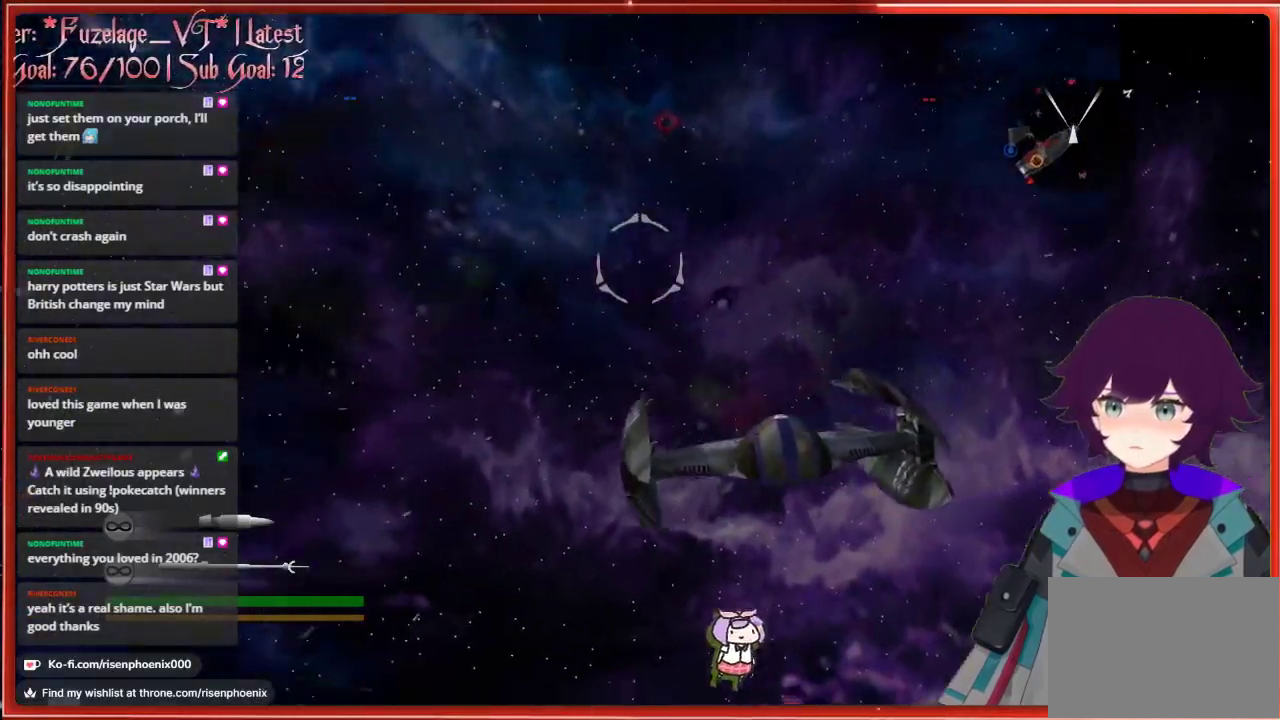
{"buttons": [], "left_stick": "left", "right_stick": "down", "events": []}
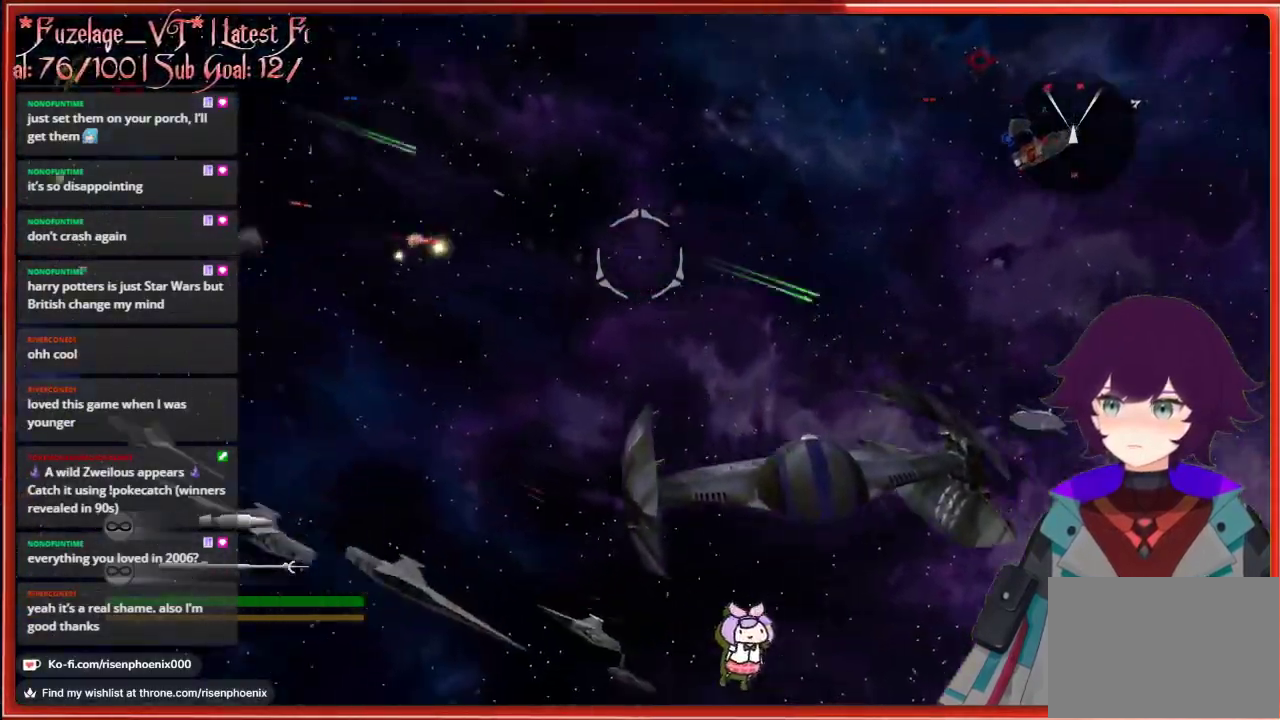
{"buttons": [], "left_stick": "left", "right_stick": "down", "events": []}
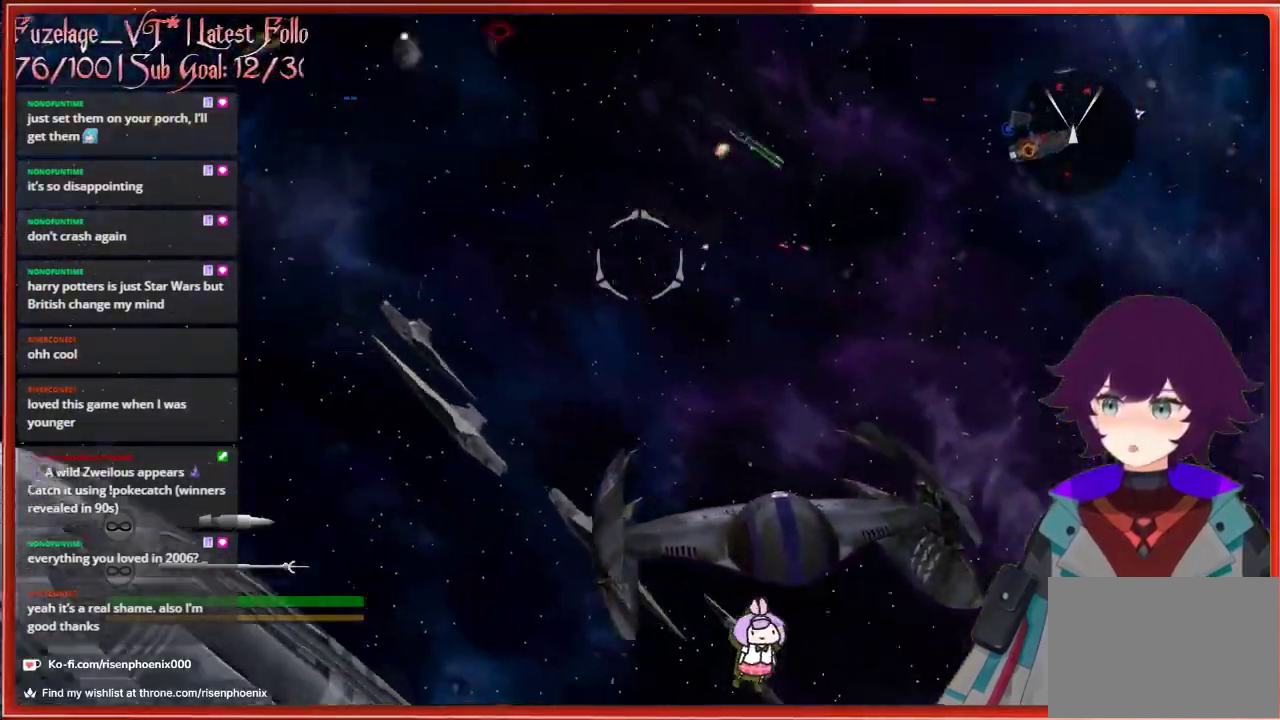
{"buttons": [], "left_stick": "down-left", "right_stick": "down-left", "events": [[33, "right_stick", "down-left"], [133, "left_stick", "down-left"]]}
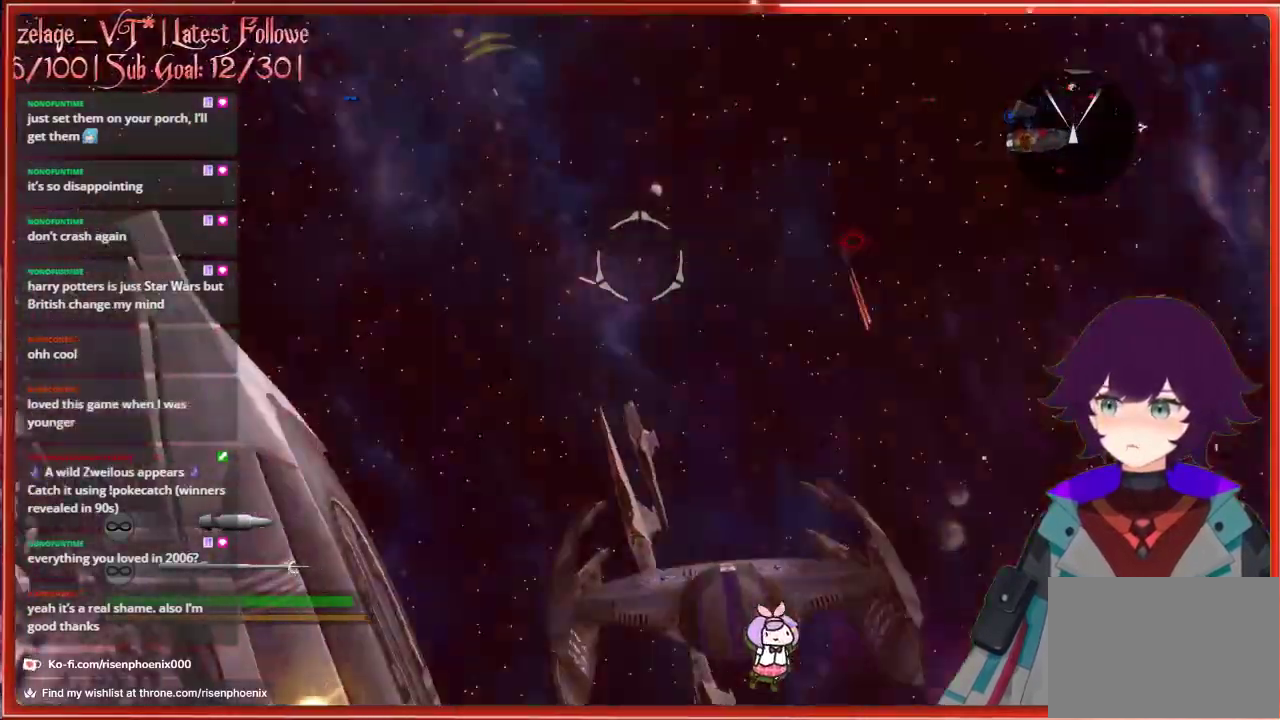
{"buttons": [], "left_stick": "down", "right_stick": "center", "events": [[233, "left_stick", "down"], [483, "right_stick", "center"]]}
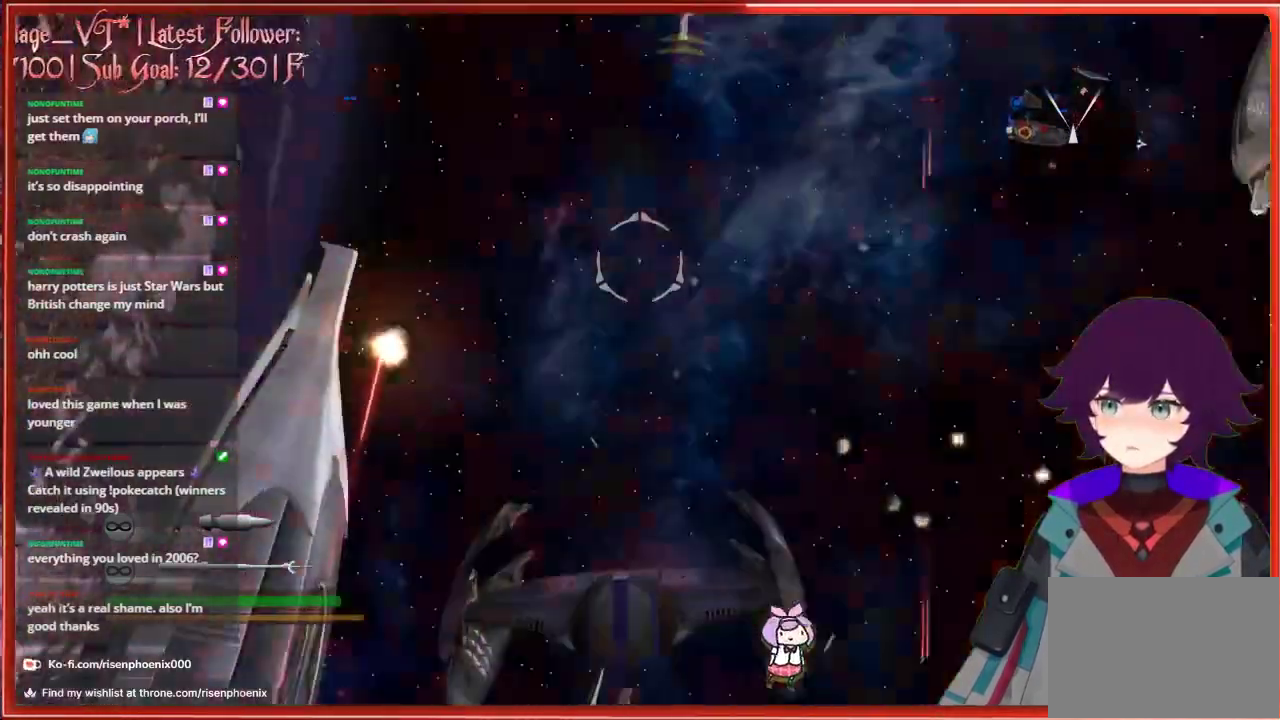
{"buttons": [], "left_stick": "down", "right_stick": "up", "events": [[100, "right_stick", "up"]]}
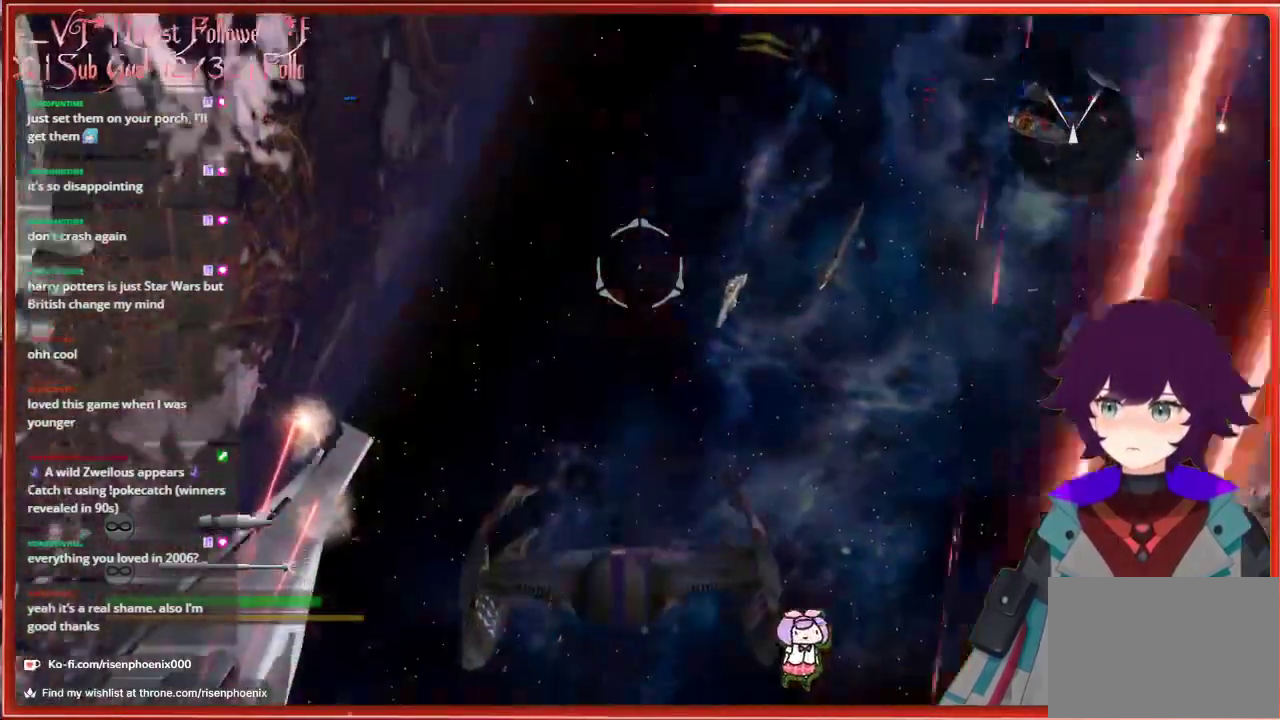
{"buttons": [], "left_stick": "down", "right_stick": "up", "events": []}
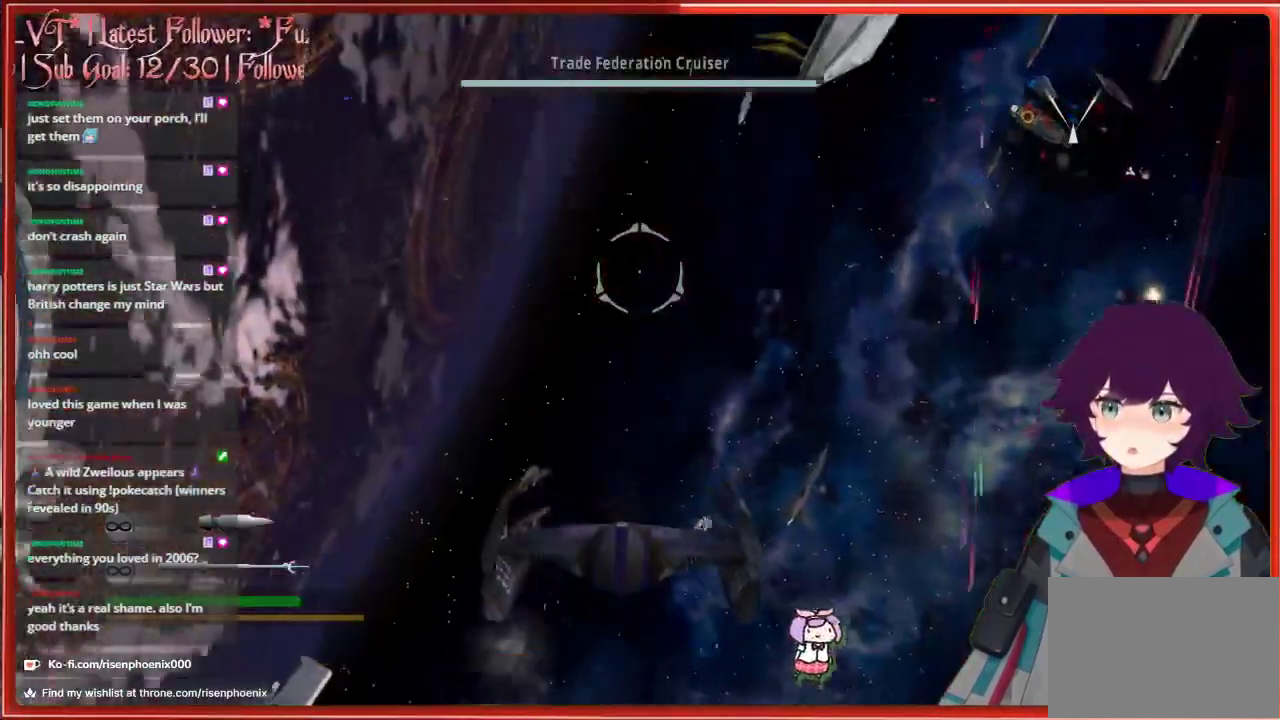
{"buttons": [], "left_stick": "down", "right_stick": "up", "events": []}
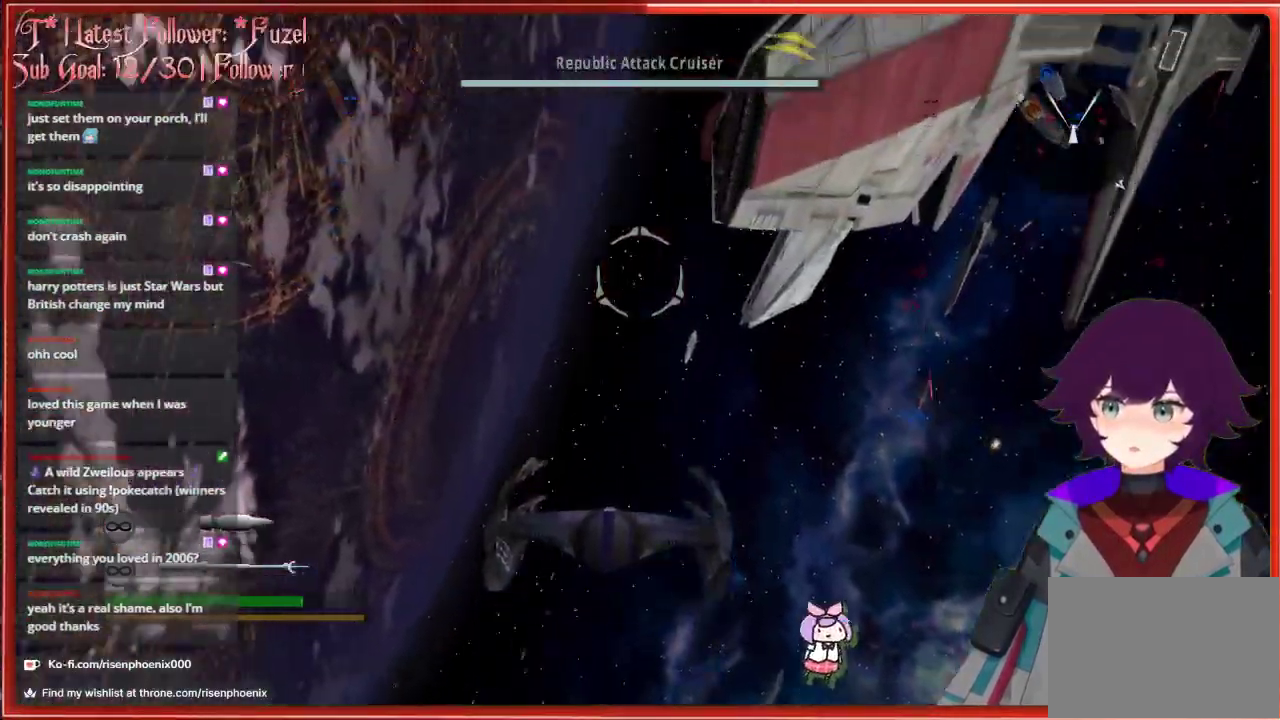
{"buttons": [], "left_stick": "down", "right_stick": "up", "events": []}
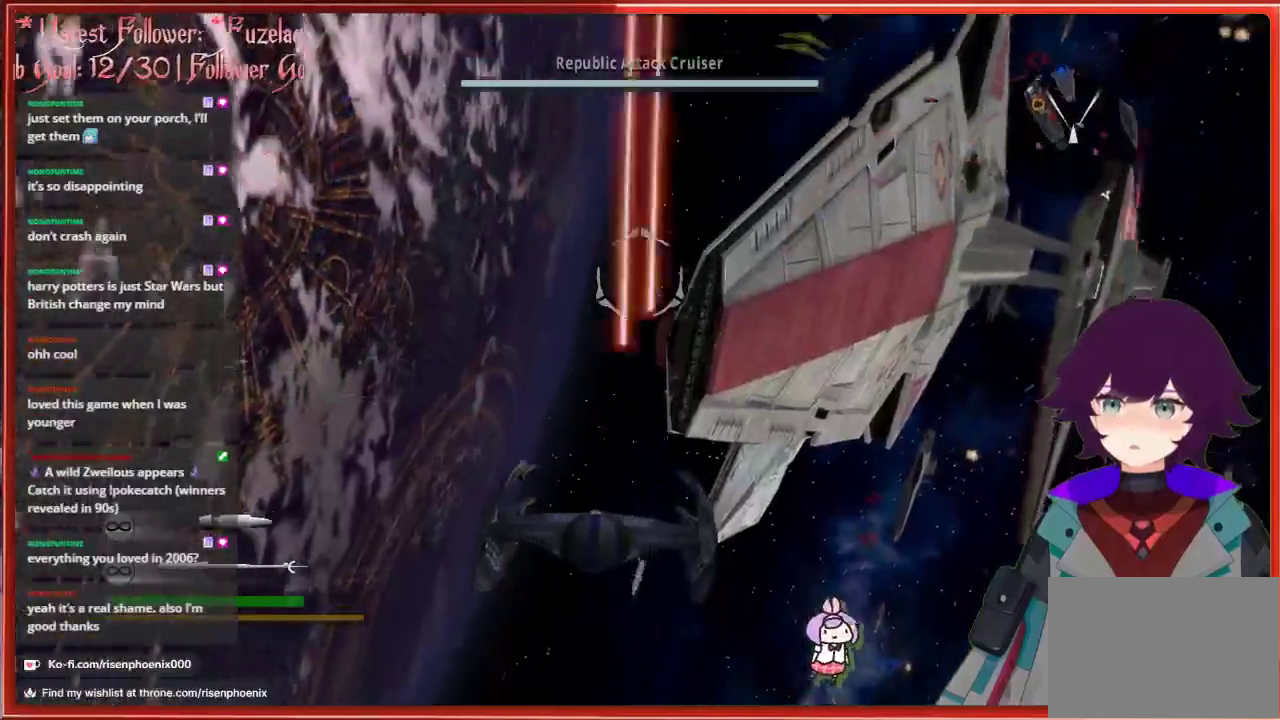
{"buttons": [], "left_stick": "down", "right_stick": "up", "events": []}
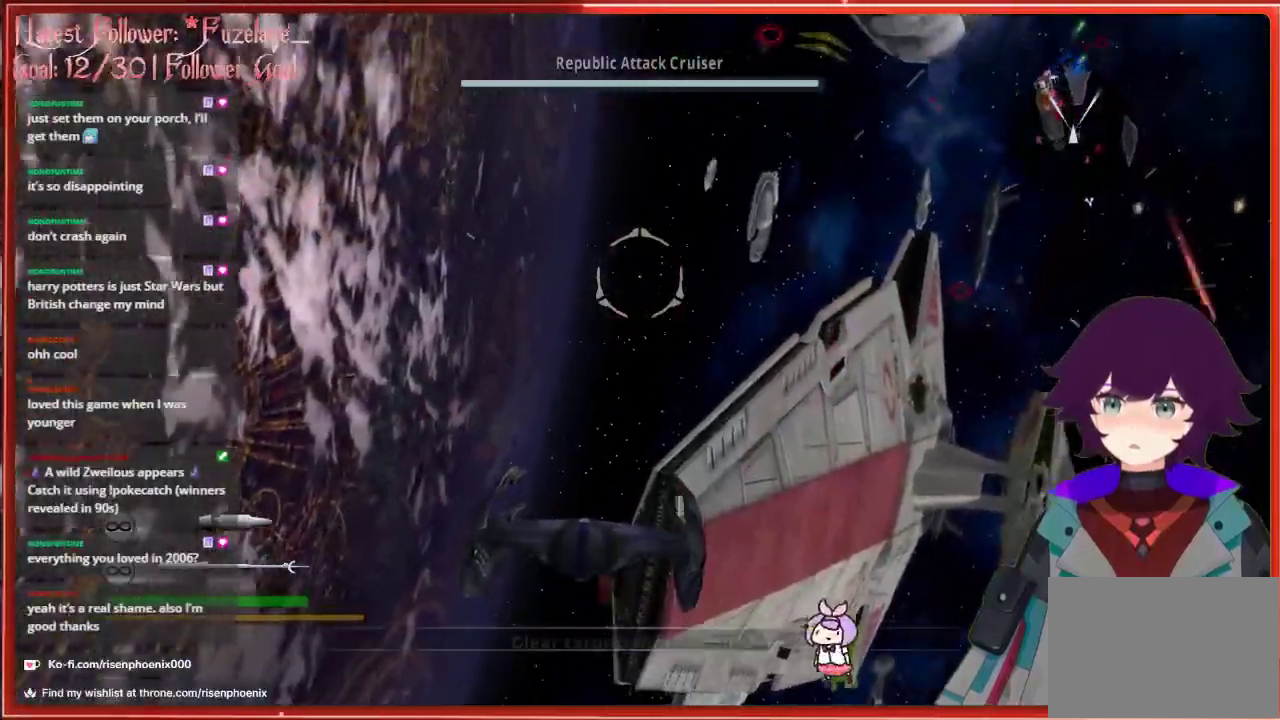
{"buttons": [], "left_stick": "down", "right_stick": "up-right", "events": [[233, "right_stick", "up-right"]]}
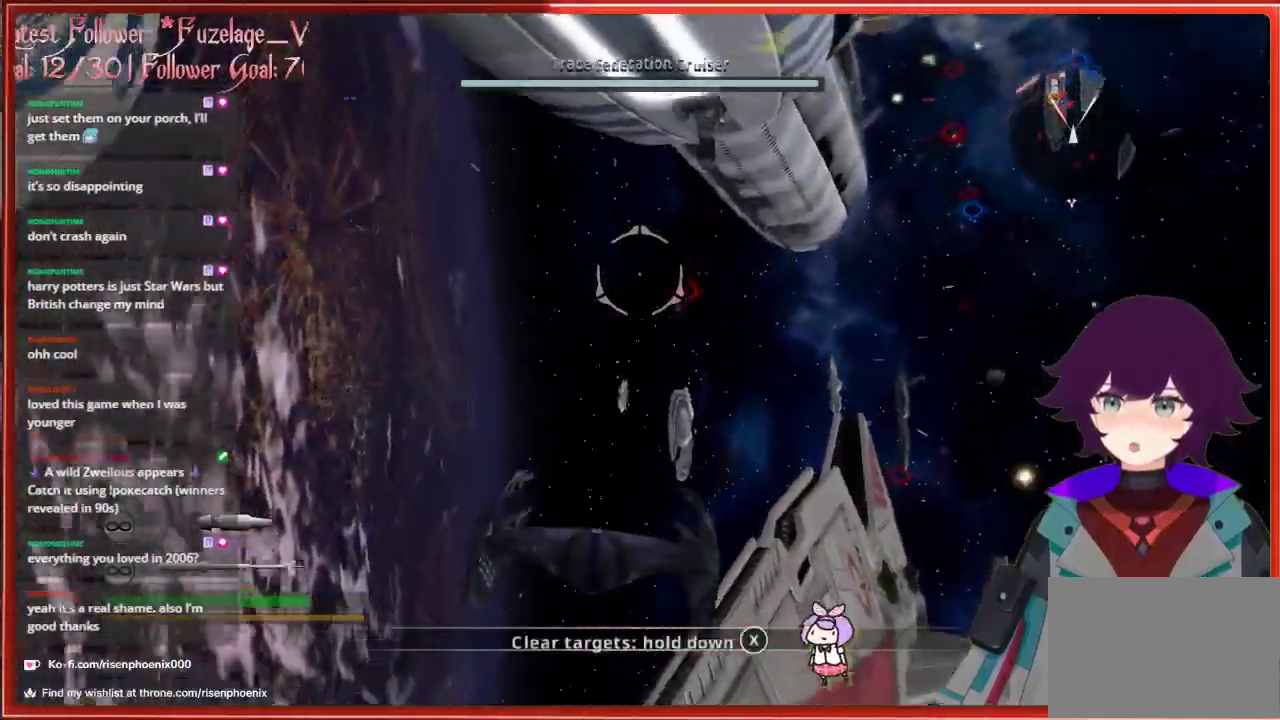
{"buttons": [], "left_stick": "down", "right_stick": "up", "events": [[350, "right_stick", "up"]]}